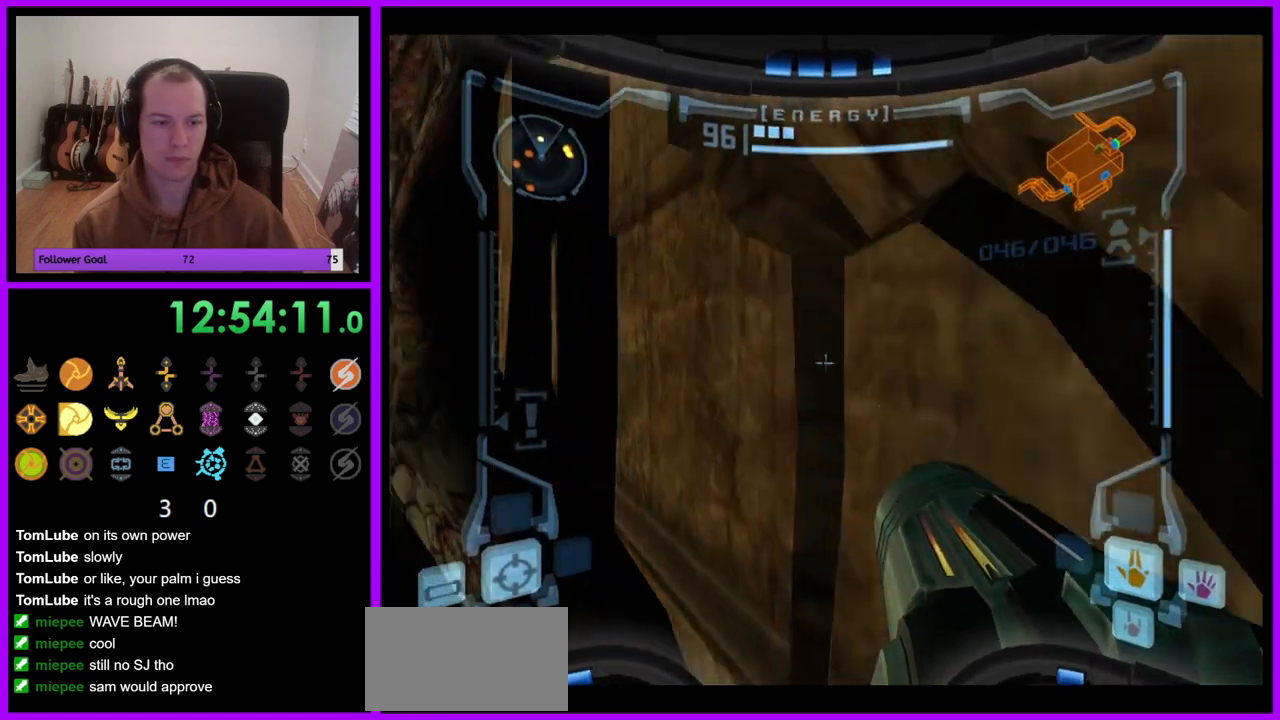
Gameplay with a controller (Nintendo layout); each line is a JSON object with the inputs held at the frame after it. "events" lists button and stick changes between this image and that frame as [ms after this image, input, new state], when the widget could be followed in between. Not read: L3 R3.
{"buttons": ["L1"], "left_stick": "up", "right_stick": "center", "events": [[17, "B", "up"], [117, "left_stick", "up-left"], [433, "left_stick", "up"]]}
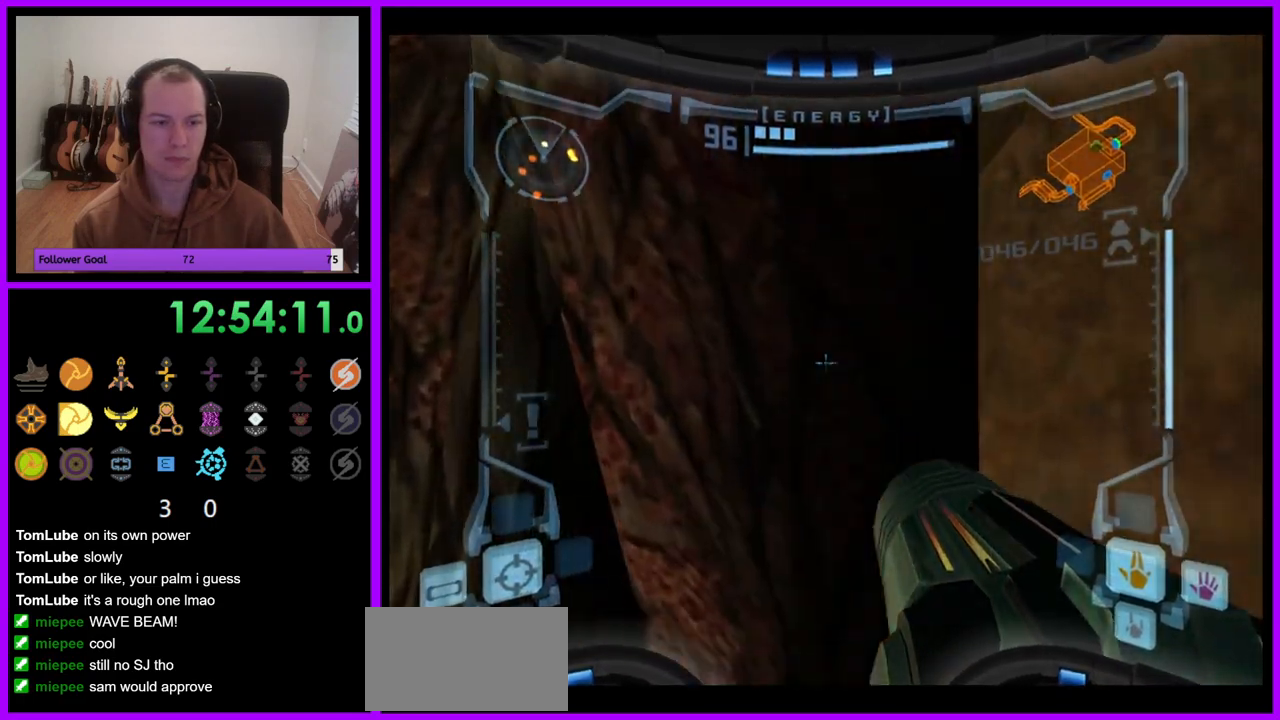
{"buttons": ["R1"], "left_stick": "center", "right_stick": "center", "events": [[83, "left_stick", "up-right"], [217, "left_stick", "center"], [467, "L1", "up"], [500, "R1", "down"]]}
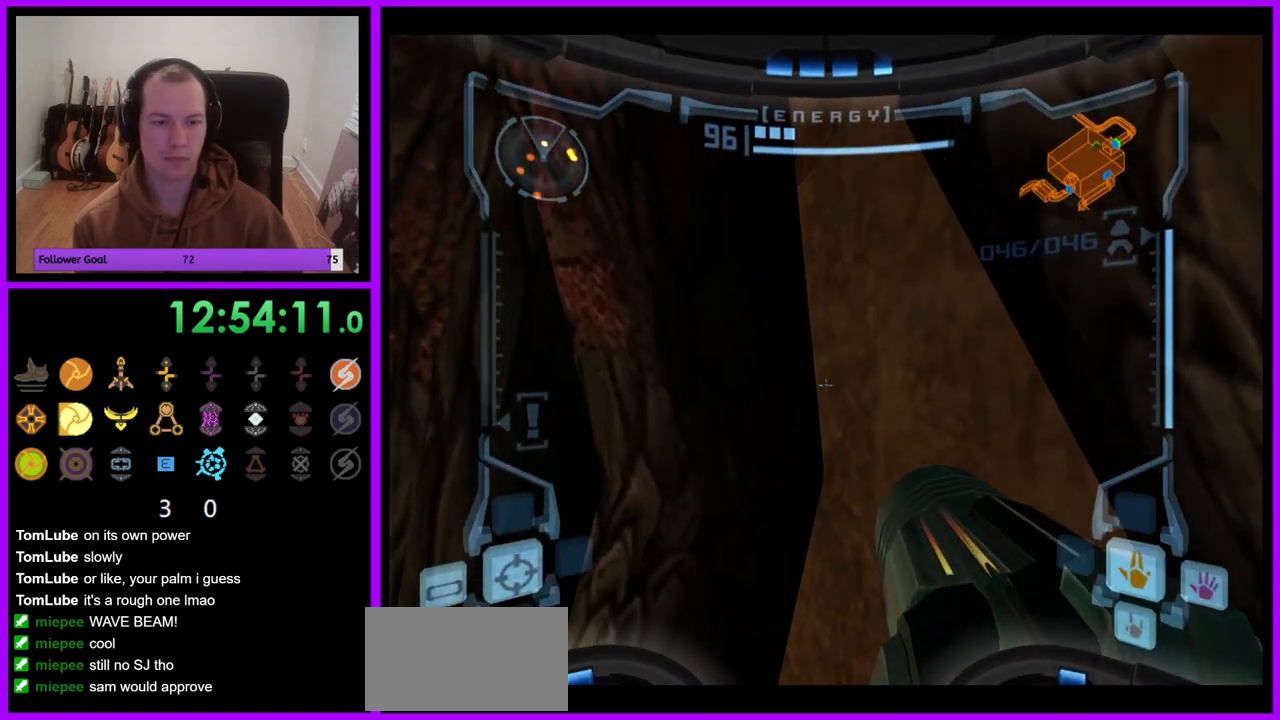
{"buttons": ["R1"], "left_stick": "right", "right_stick": "center", "events": [[17, "left_stick", "right"]]}
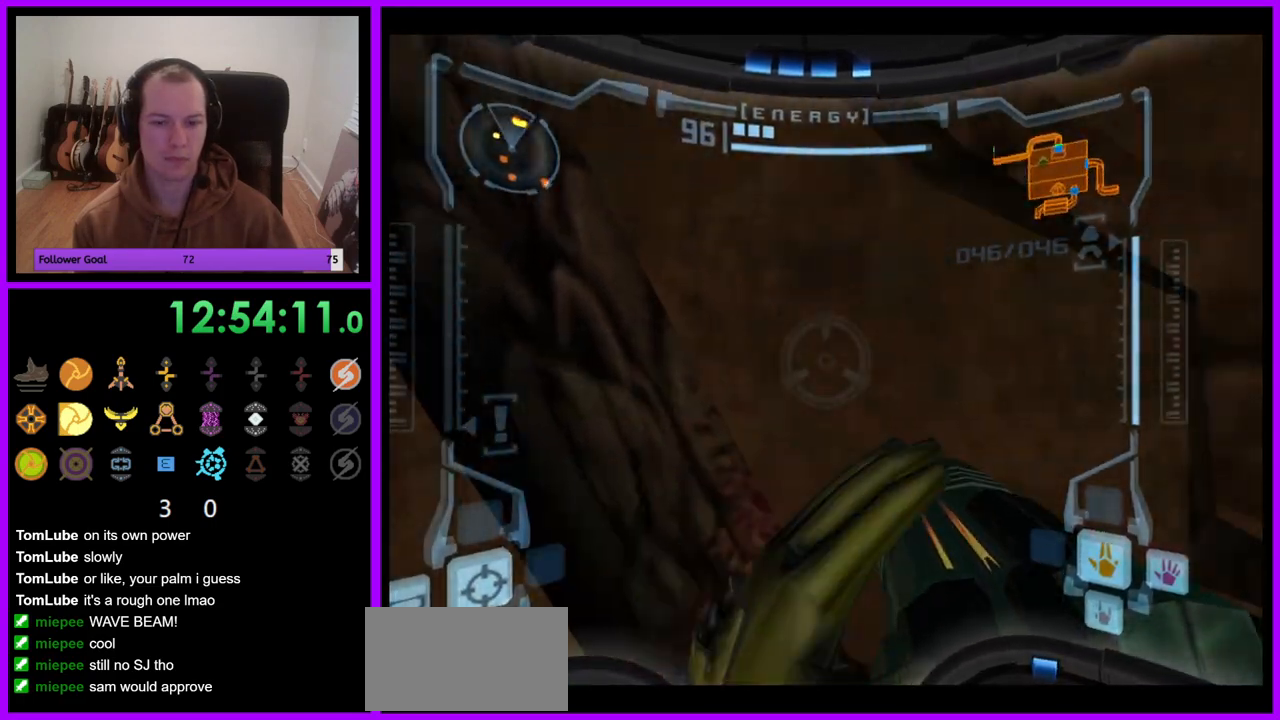
{"buttons": ["L1"], "left_stick": "down-right", "right_stick": "center", "events": [[133, "left_stick", "center"], [167, "R1", "up"], [233, "L1", "down"], [500, "left_stick", "down-right"]]}
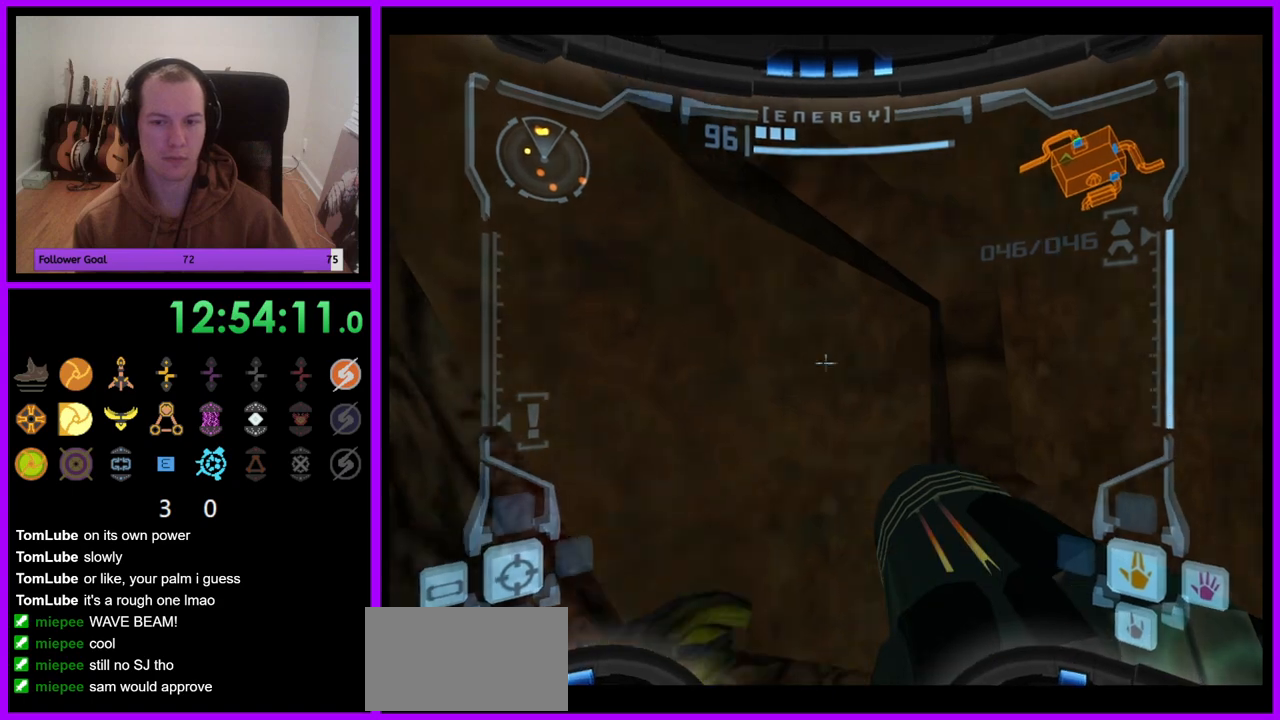
{"buttons": ["L1"], "left_stick": "up-right", "right_stick": "center", "events": [[17, "B", "down"], [83, "B", "up"], [217, "left_stick", "right"], [317, "left_stick", "up-right"]]}
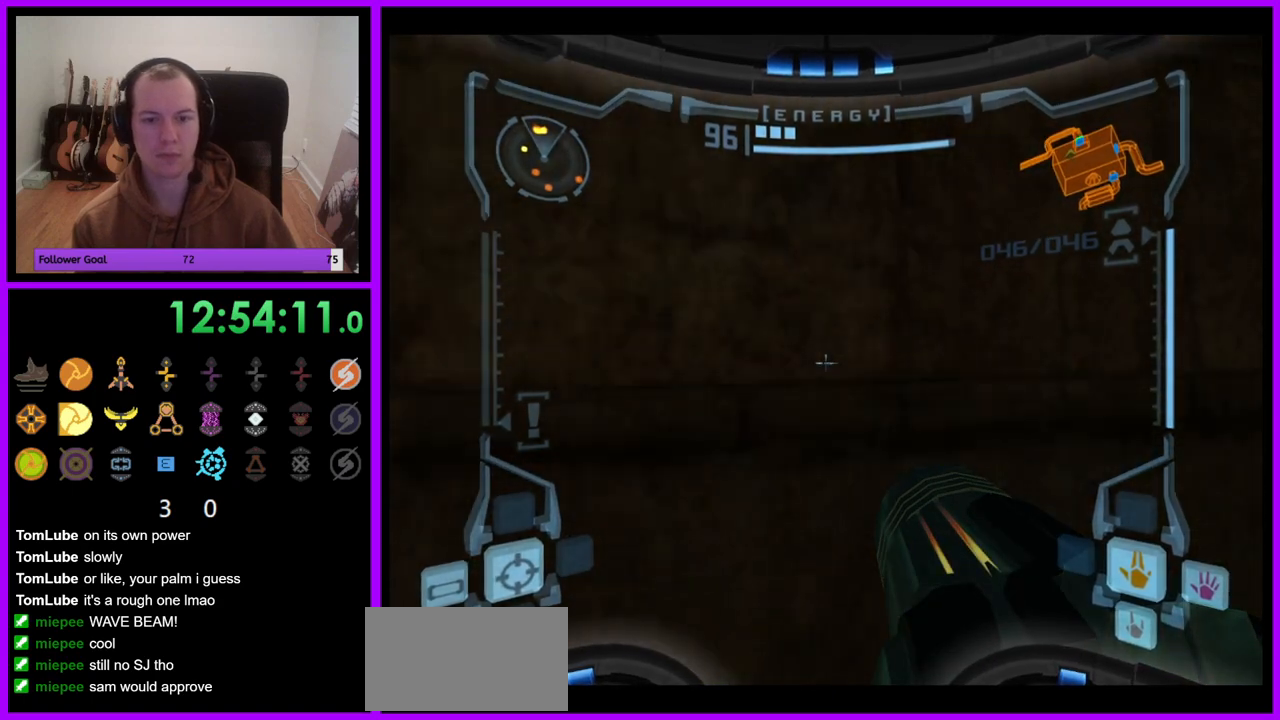
{"buttons": ["L1"], "left_stick": "center", "right_stick": "center", "events": [[50, "left_stick", "up"], [383, "left_stick", "center"]]}
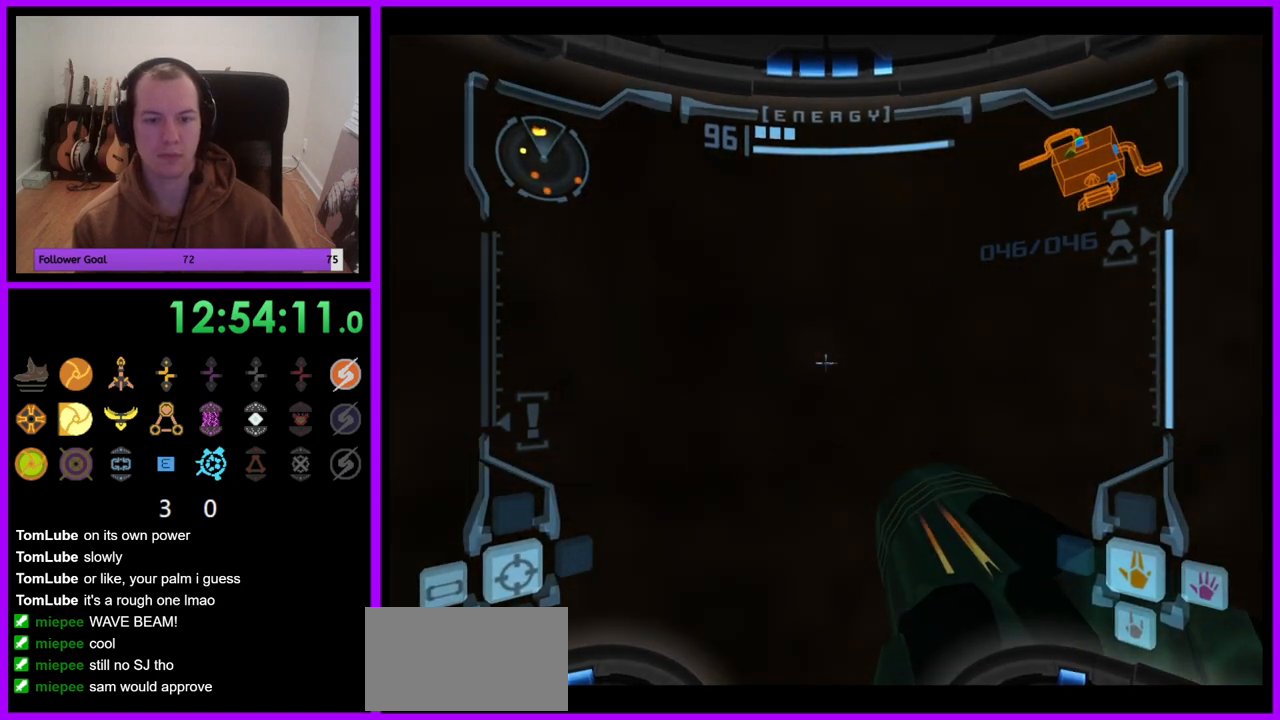
{"buttons": ["R1"], "left_stick": "right", "right_stick": "center", "events": [[150, "R1", "down"], [167, "L1", "up"], [217, "left_stick", "right"]]}
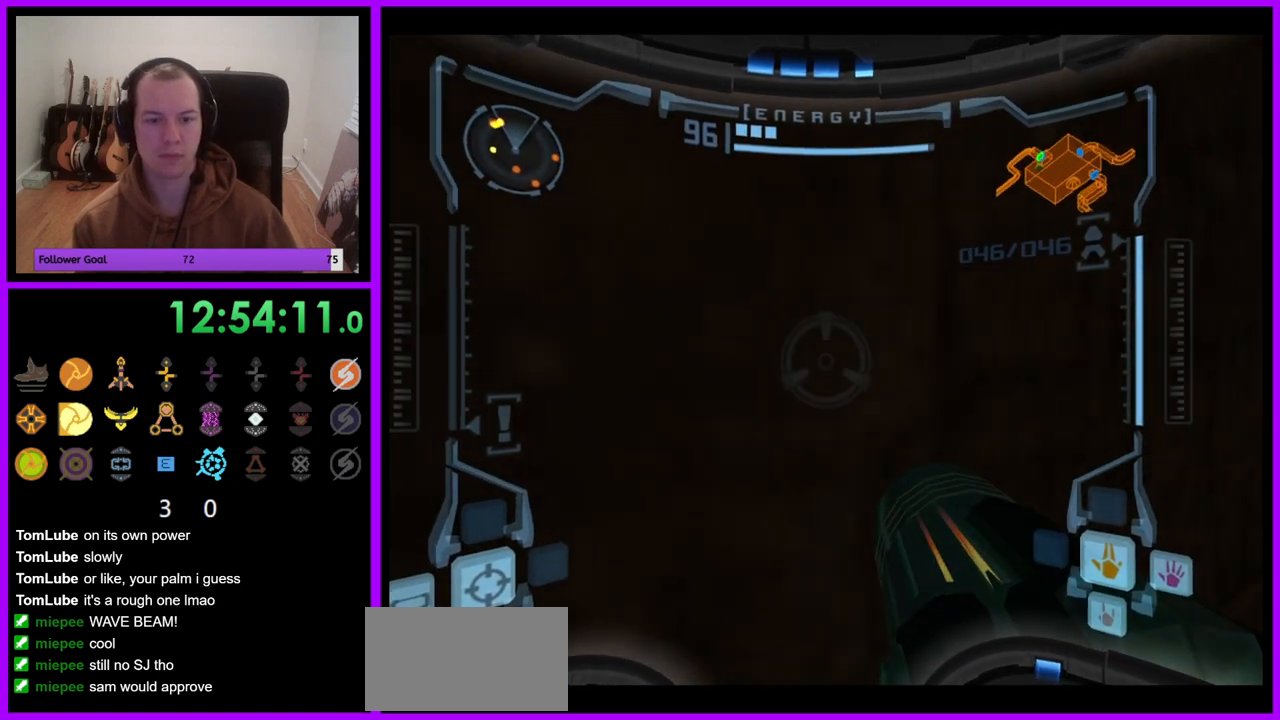
{"buttons": ["R1"], "left_stick": "up-right", "right_stick": "center", "events": [[417, "left_stick", "up-right"]]}
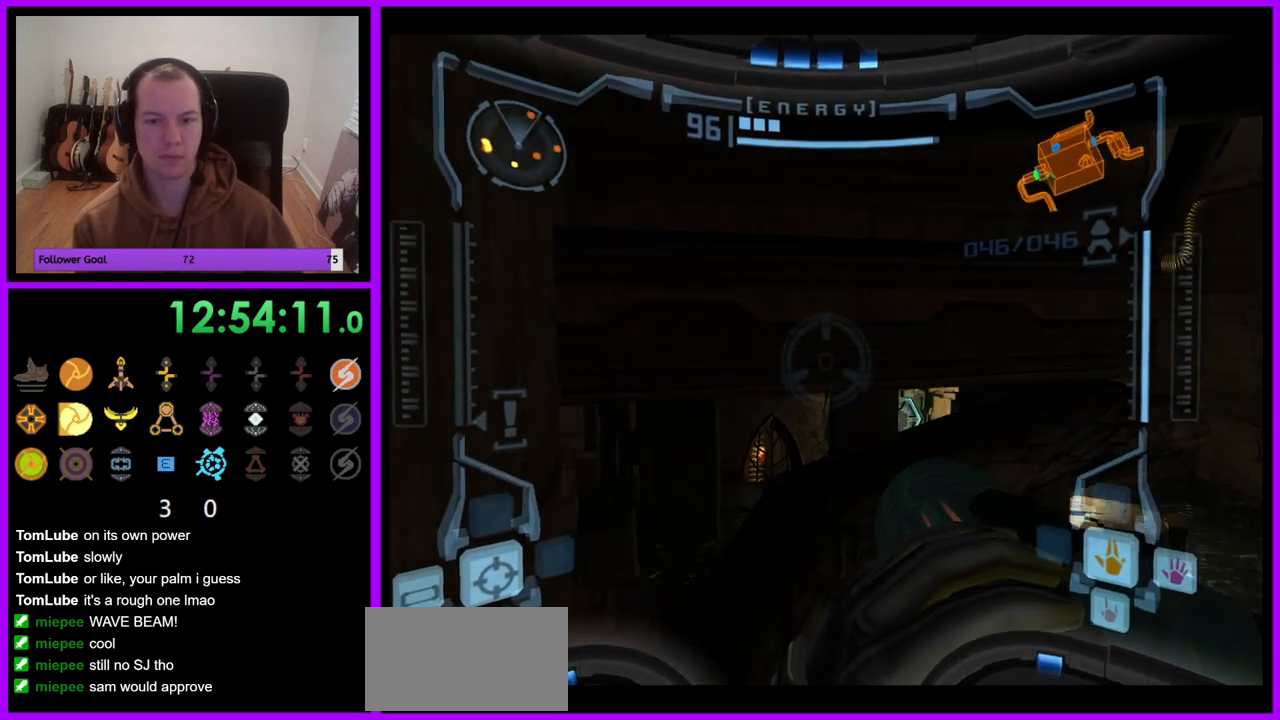
{"buttons": ["L1"], "left_stick": "center", "right_stick": "center", "events": [[133, "left_stick", "up"], [250, "left_stick", "up-right"], [383, "left_stick", "center"], [433, "L1", "down"], [467, "R1", "up"]]}
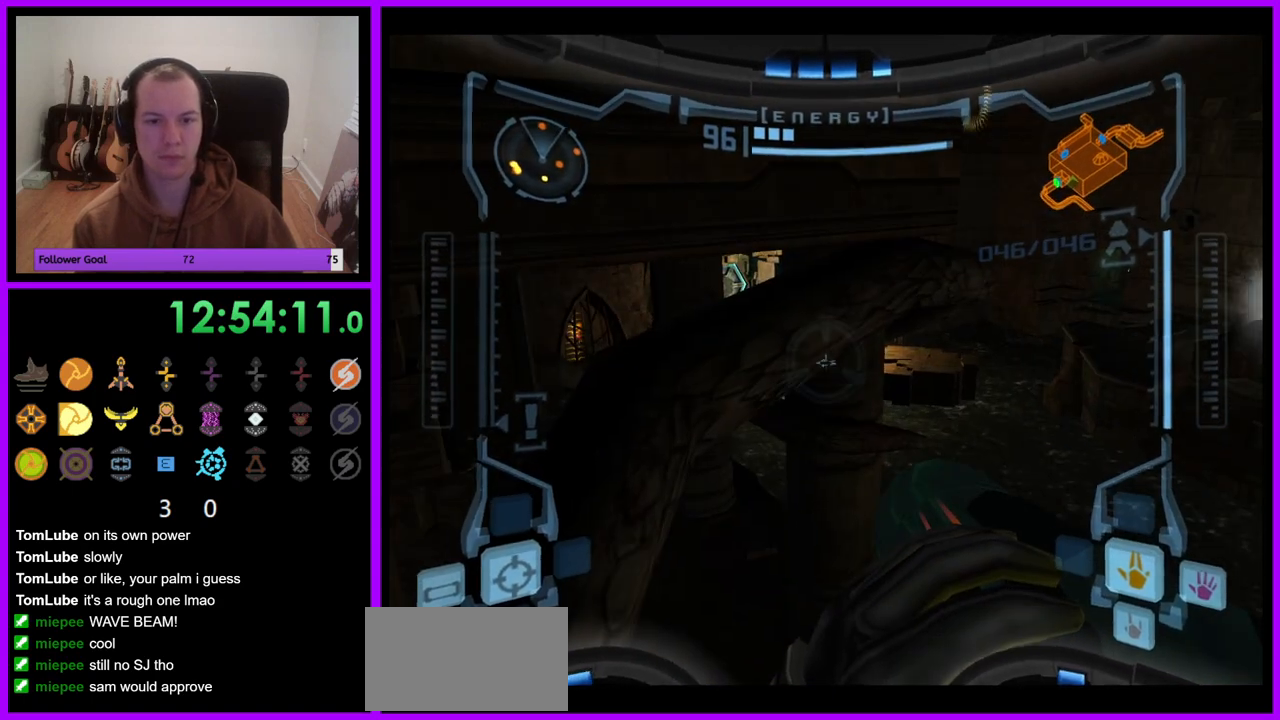
{"buttons": ["L1"], "left_stick": "up", "right_stick": "center", "events": [[150, "B", "down"], [233, "B", "up"], [233, "left_stick", "up"]]}
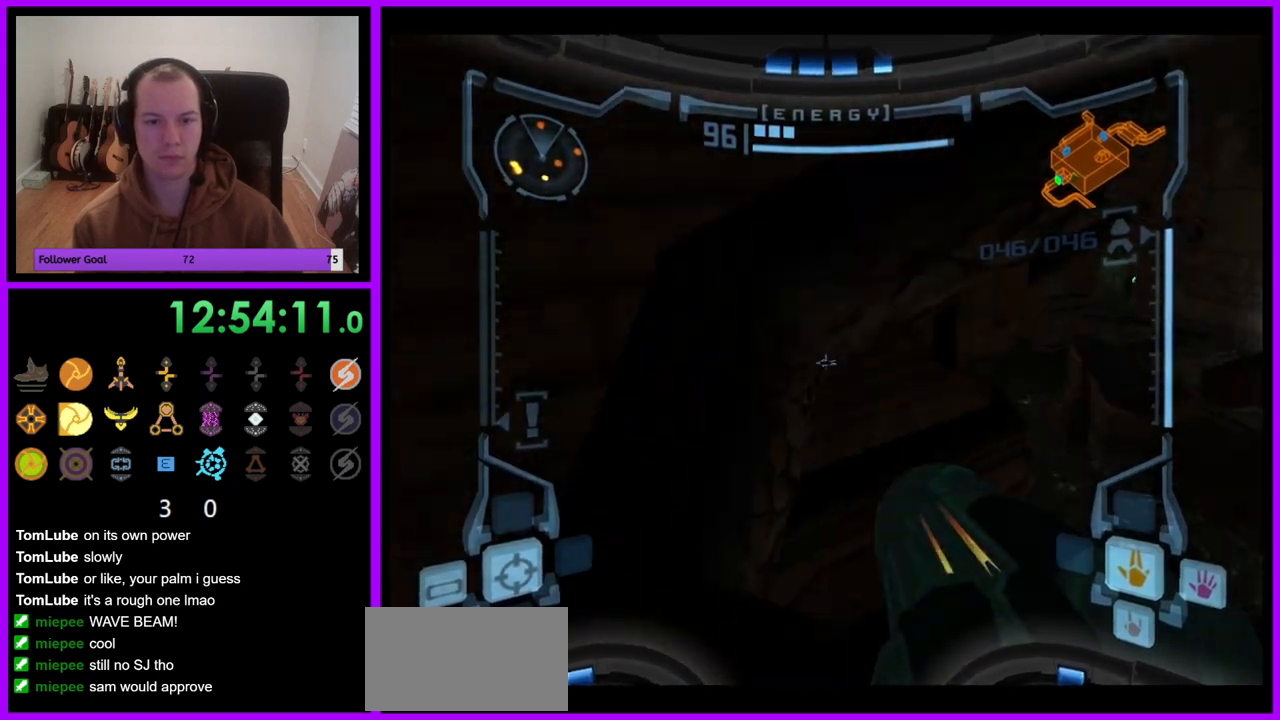
{"buttons": ["L1"], "left_stick": "center", "right_stick": "center", "events": [[483, "left_stick", "center"]]}
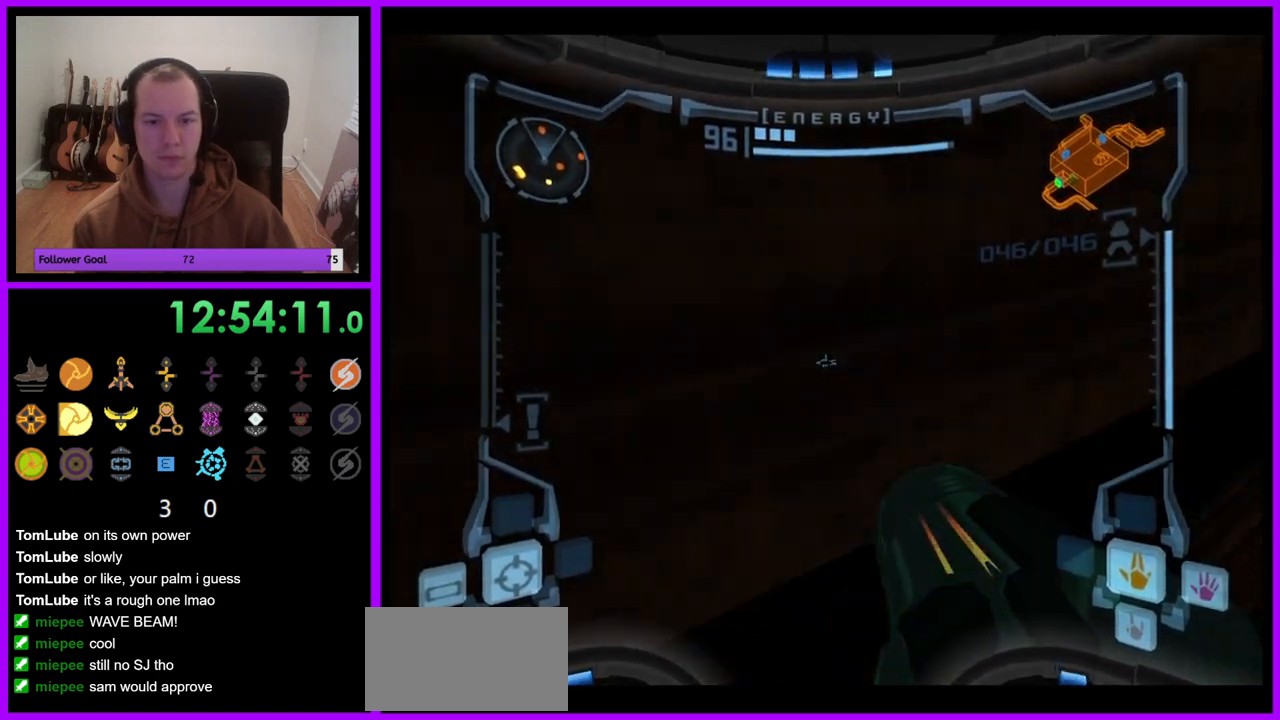
{"buttons": ["L1"], "left_stick": "center", "right_stick": "center", "events": [[383, "B", "down"], [483, "B", "up"]]}
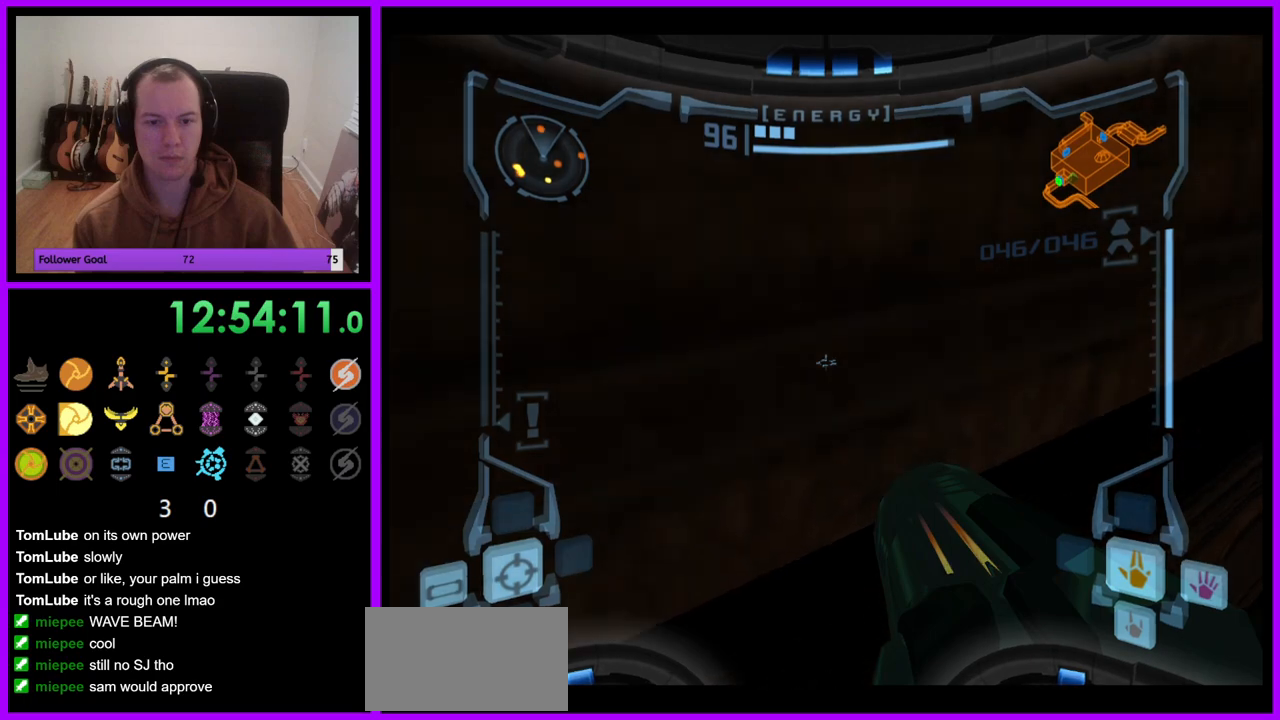
{"buttons": ["L1"], "left_stick": "up", "right_stick": "center", "events": [[233, "left_stick", "right"], [283, "left_stick", "up-right"], [417, "left_stick", "up"]]}
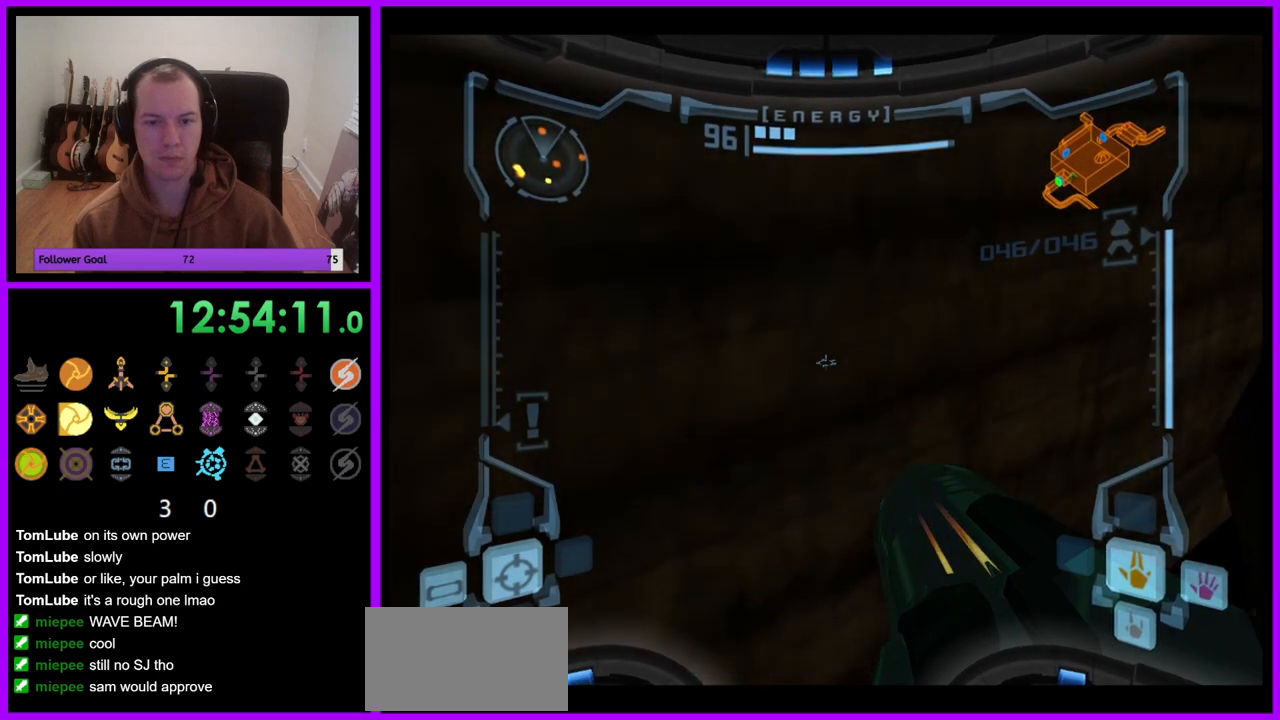
{"buttons": ["L1"], "left_stick": "center", "right_stick": "center", "events": [[50, "left_stick", "center"], [283, "left_stick", "down"], [483, "left_stick", "center"]]}
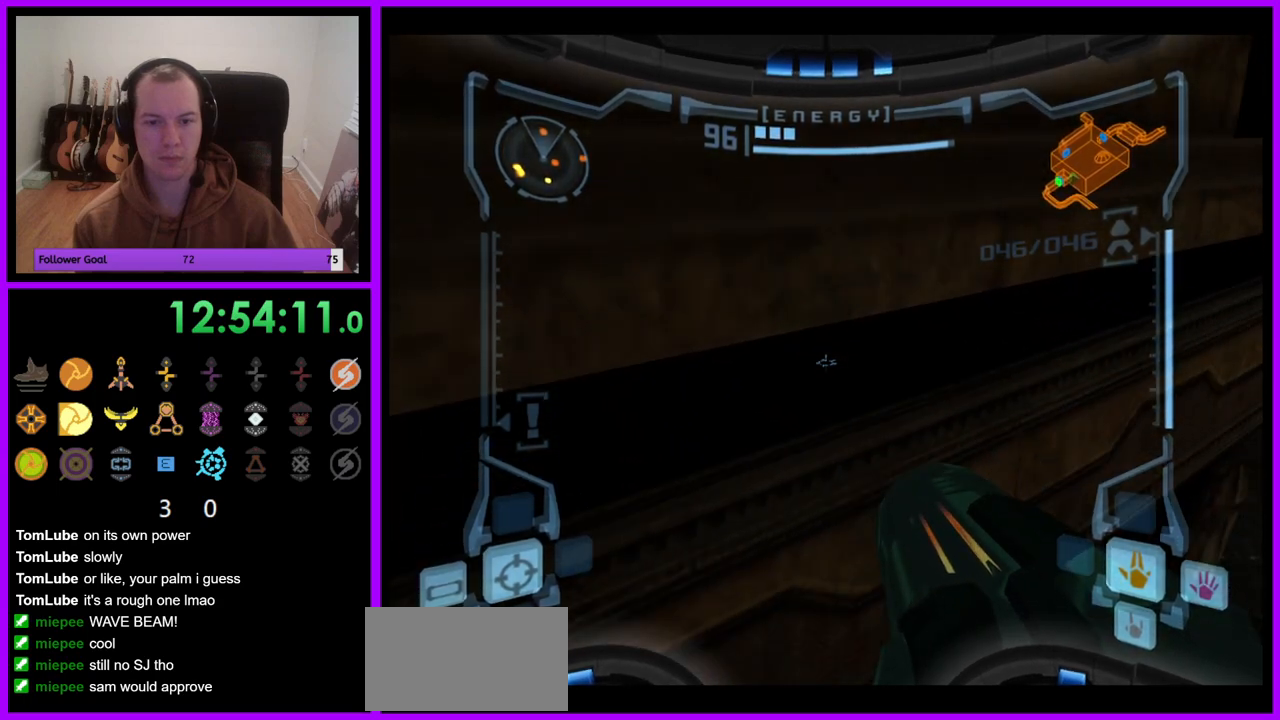
{"buttons": ["L1"], "left_stick": "right", "right_stick": "center", "events": [[50, "B", "down"], [150, "B", "up"], [350, "left_stick", "right"]]}
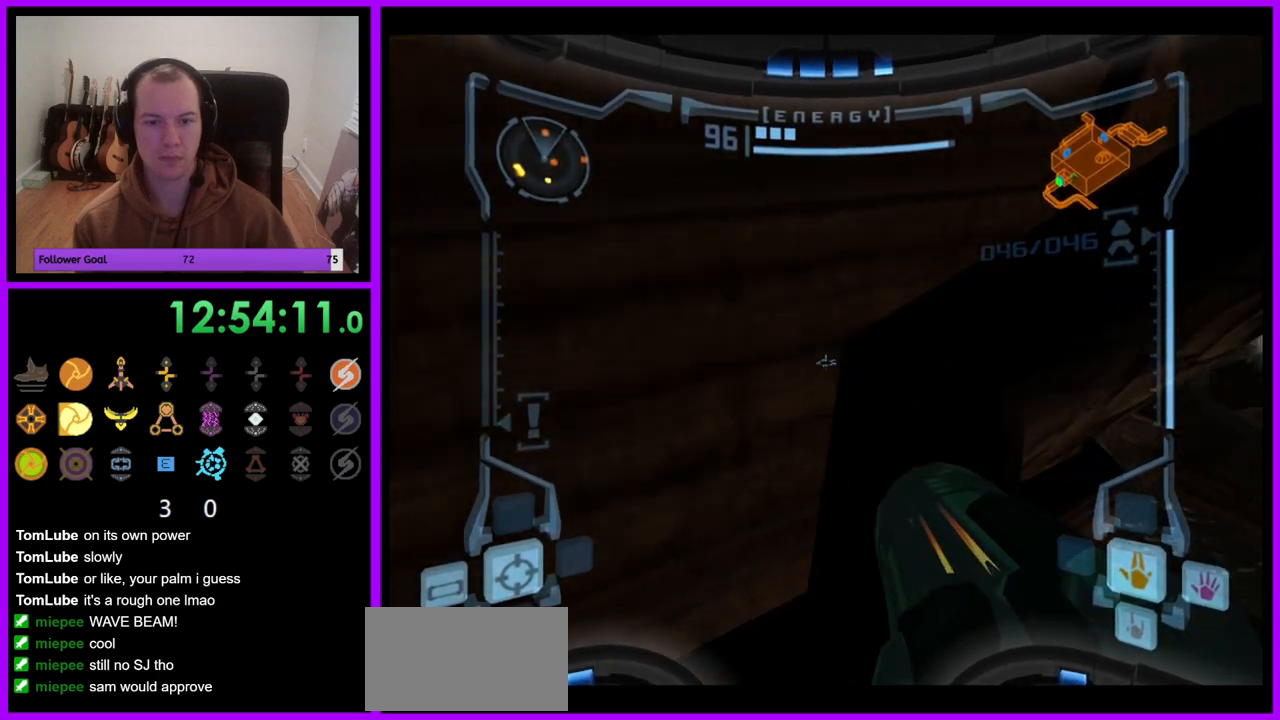
{"buttons": ["L1"], "left_stick": "center", "right_stick": "center", "events": [[33, "left_stick", "center"]]}
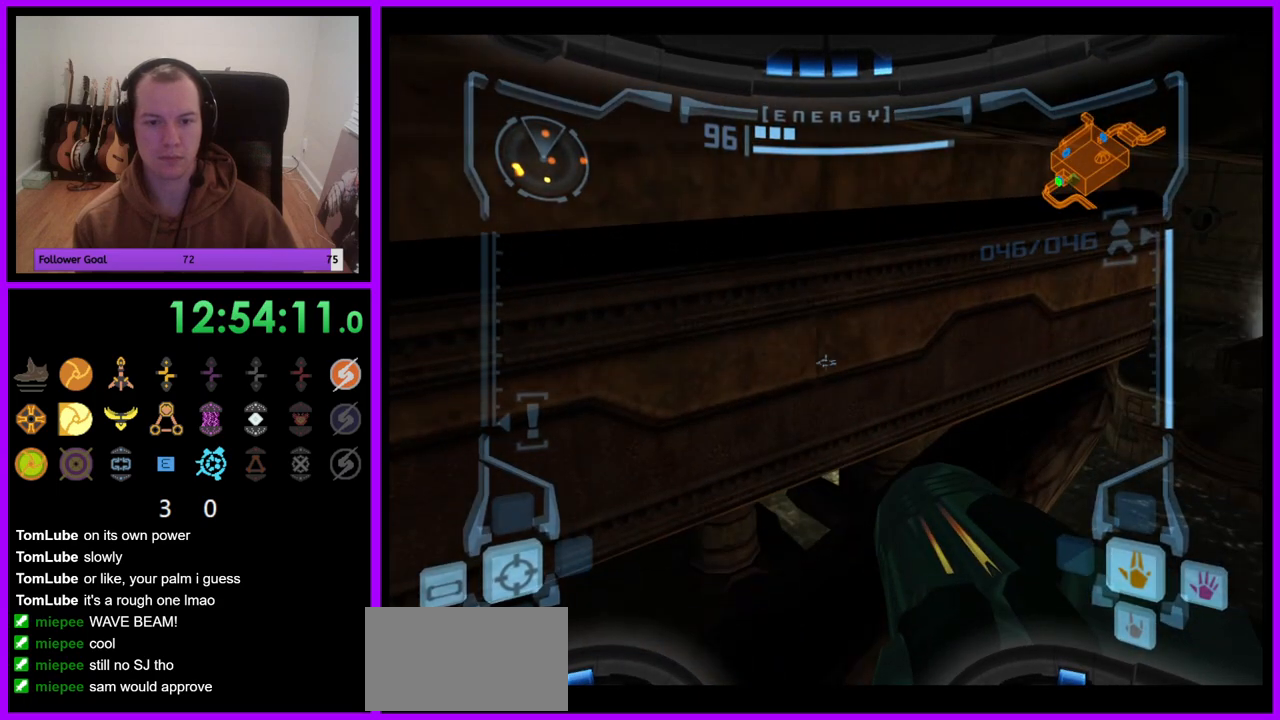
{"buttons": ["L1"], "left_stick": "up-right", "right_stick": "center", "events": [[33, "B", "down"], [150, "B", "up"], [433, "left_stick", "up-right"]]}
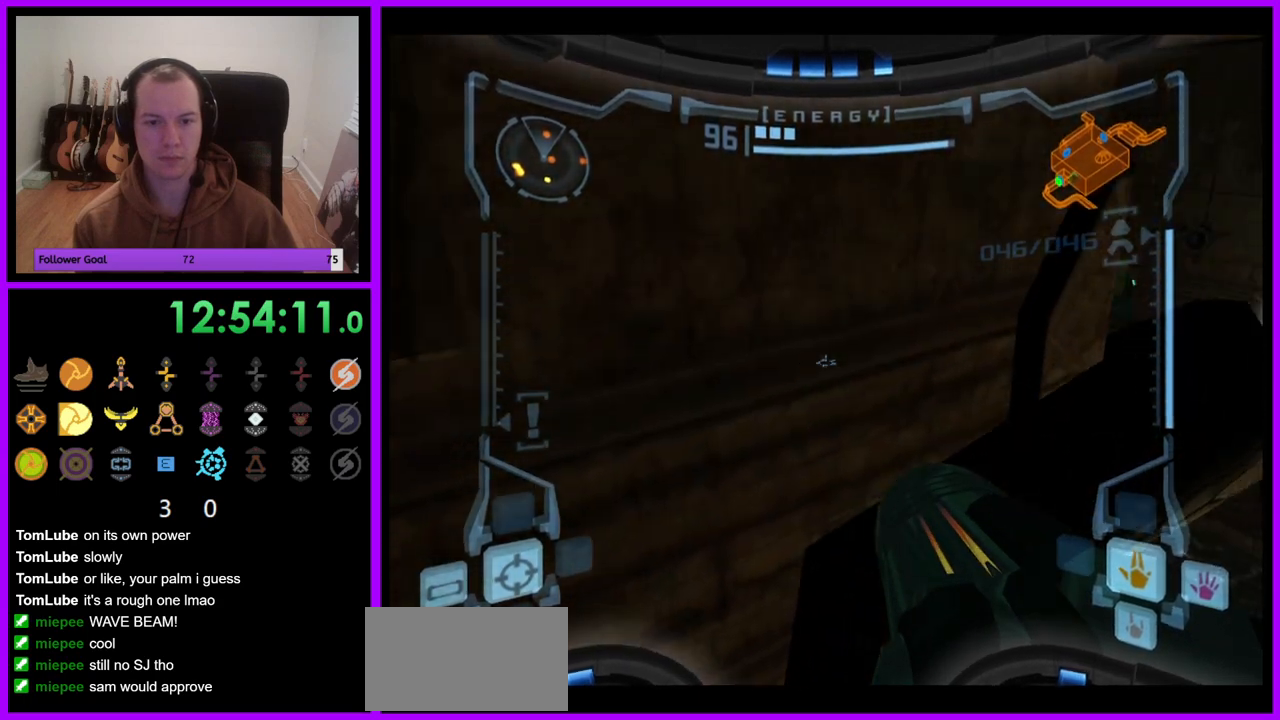
{"buttons": ["L1"], "left_stick": "center", "right_stick": "center", "events": [[100, "left_stick", "center"]]}
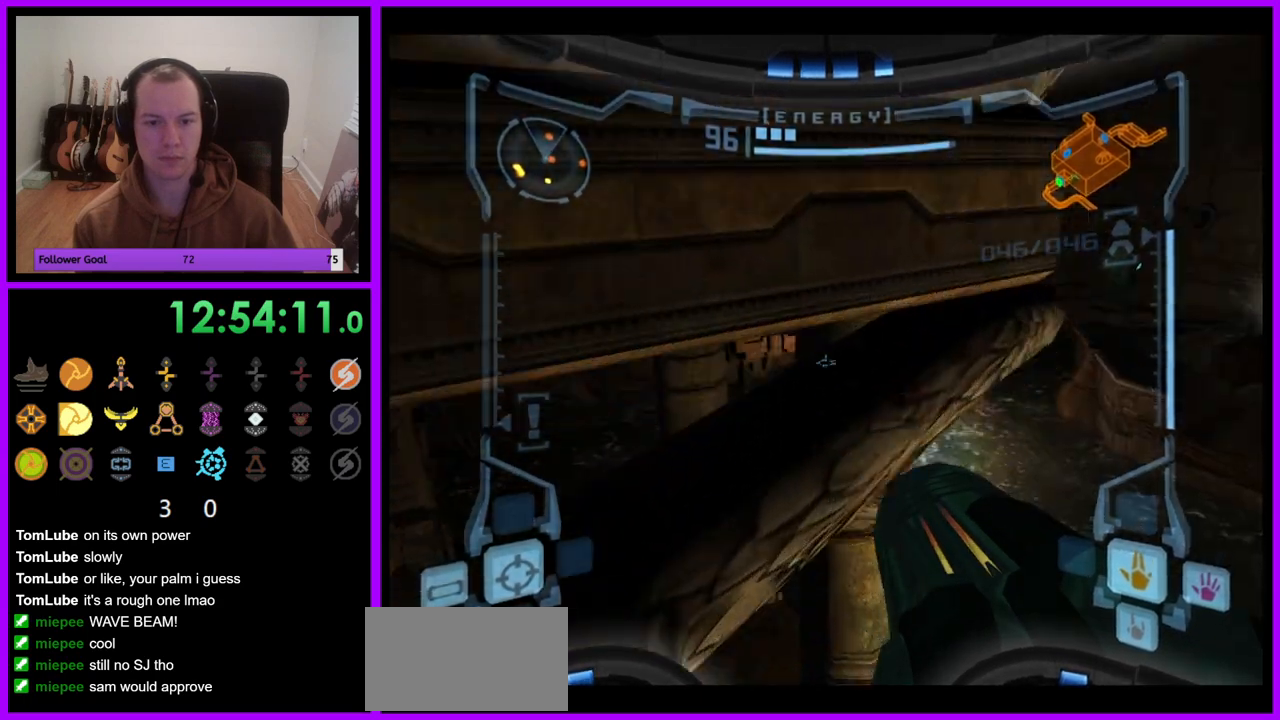
{"buttons": ["L1"], "left_stick": "center", "right_stick": "center", "events": []}
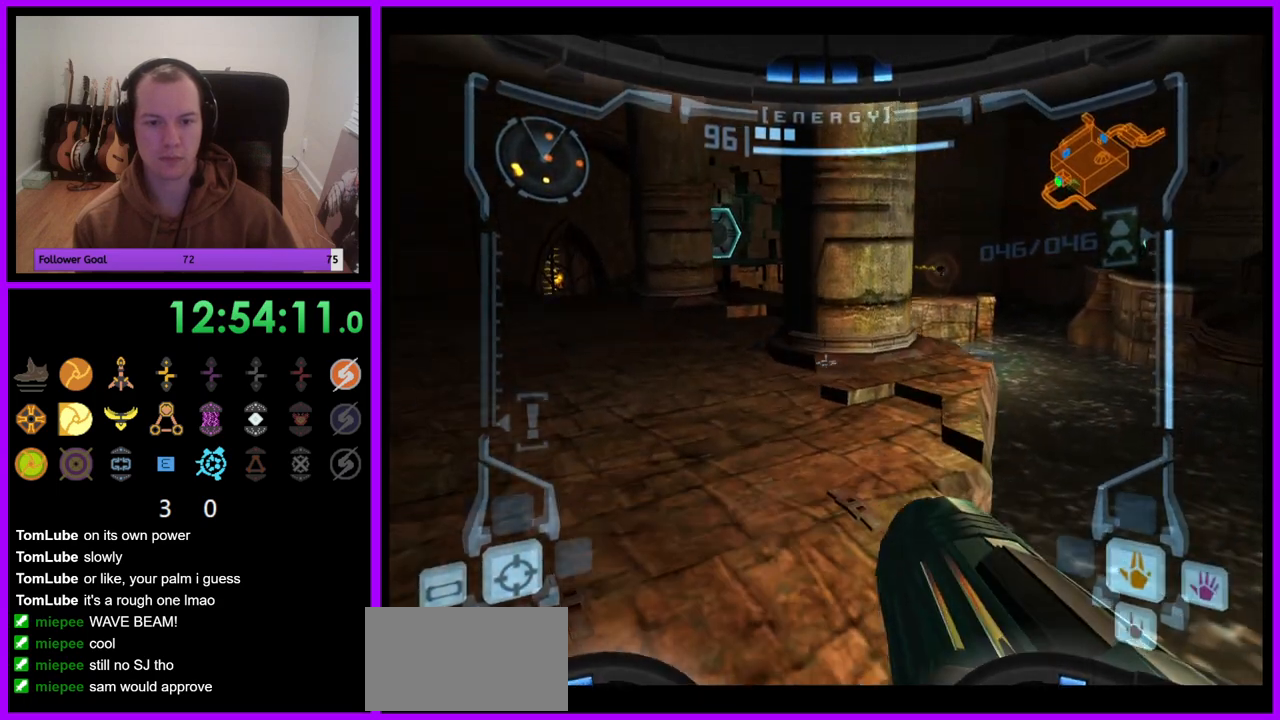
{"buttons": [], "left_stick": "left", "right_stick": "center", "events": [[150, "L1", "up"], [200, "left_stick", "left"]]}
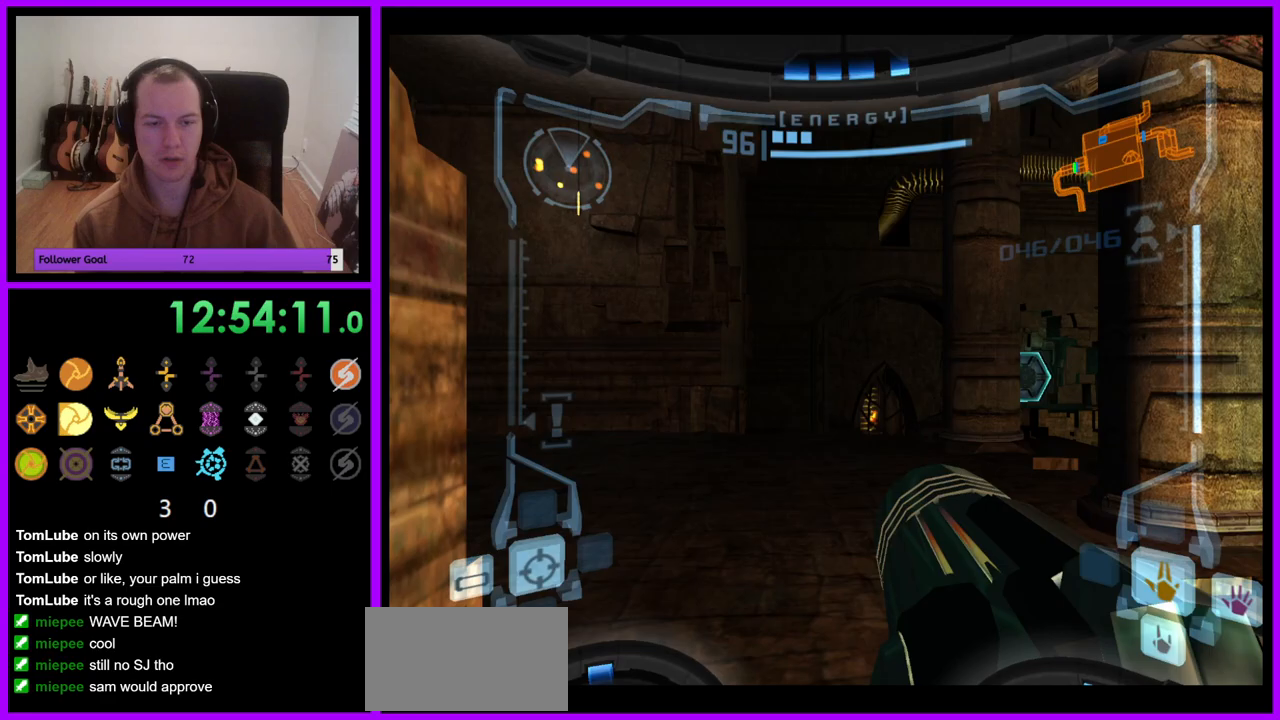
{"buttons": [], "left_stick": "left", "right_stick": "center", "events": []}
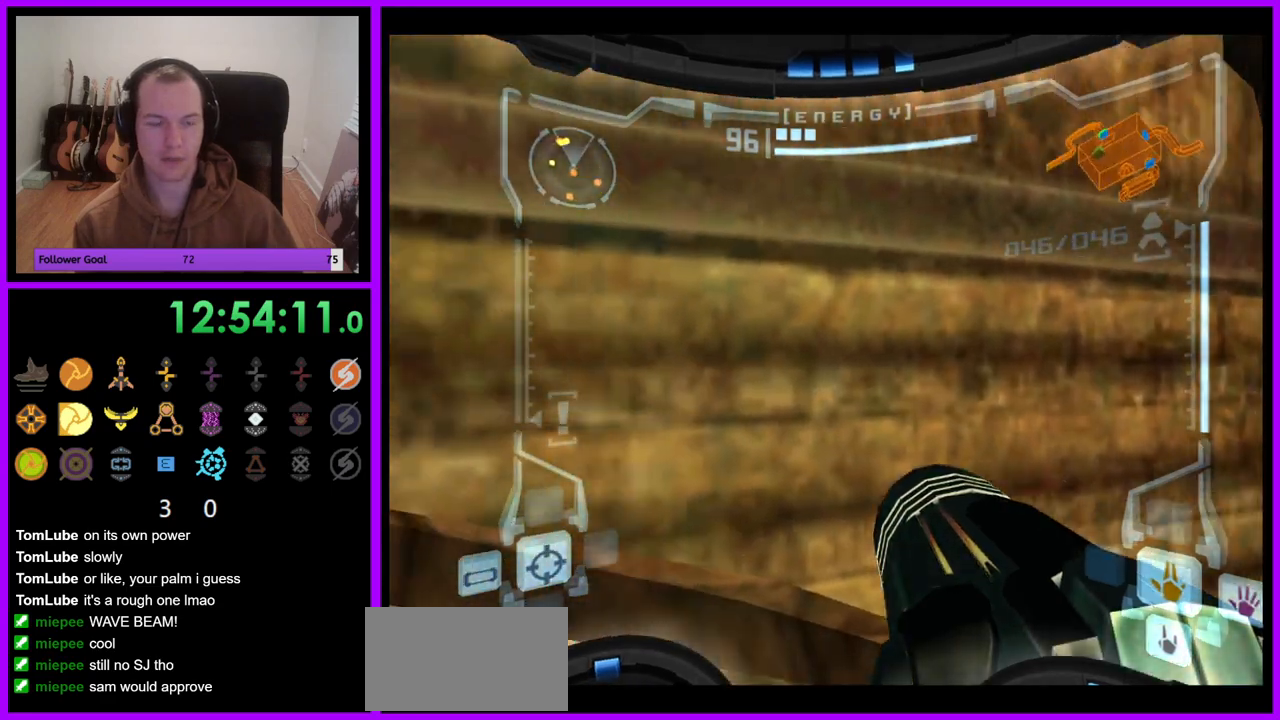
{"buttons": ["L1"], "left_stick": "up", "right_stick": "center", "events": [[50, "B", "down"], [167, "B", "up"], [317, "left_stick", "up"], [333, "L1", "down"]]}
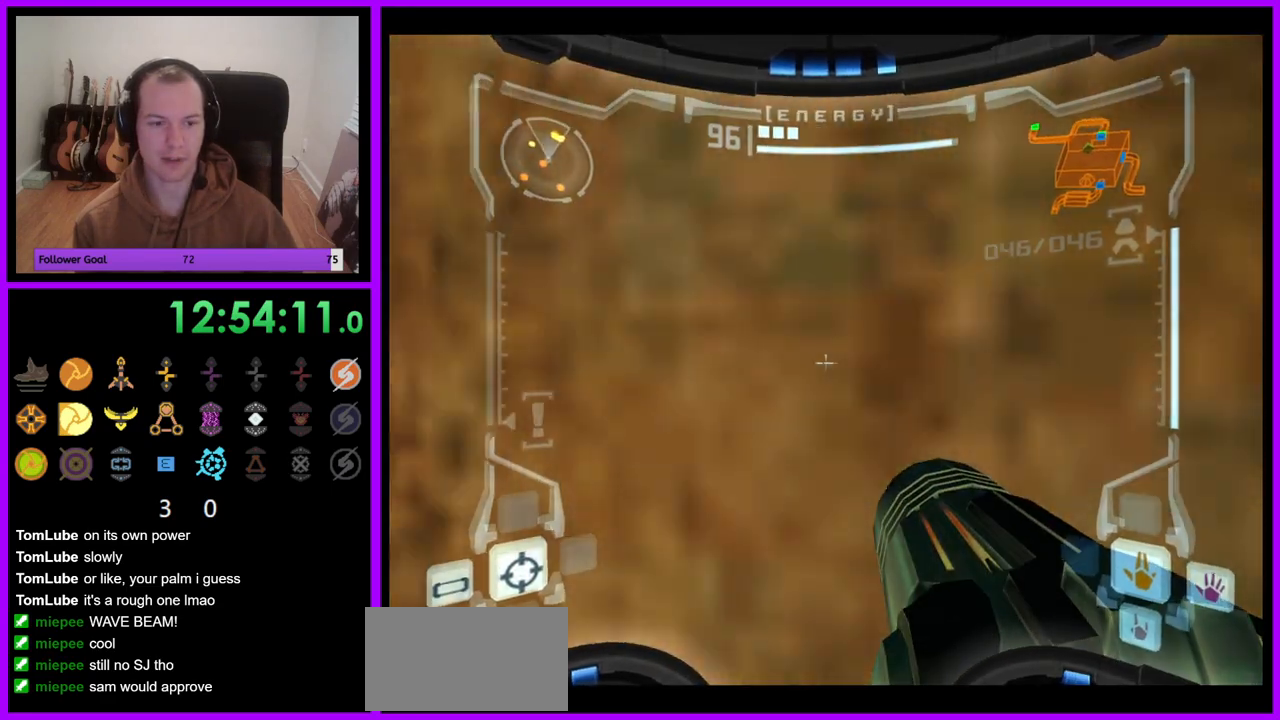
{"buttons": [], "left_stick": "left", "right_stick": "center", "events": [[17, "left_stick", "center"], [117, "L1", "up"], [200, "left_stick", "left"]]}
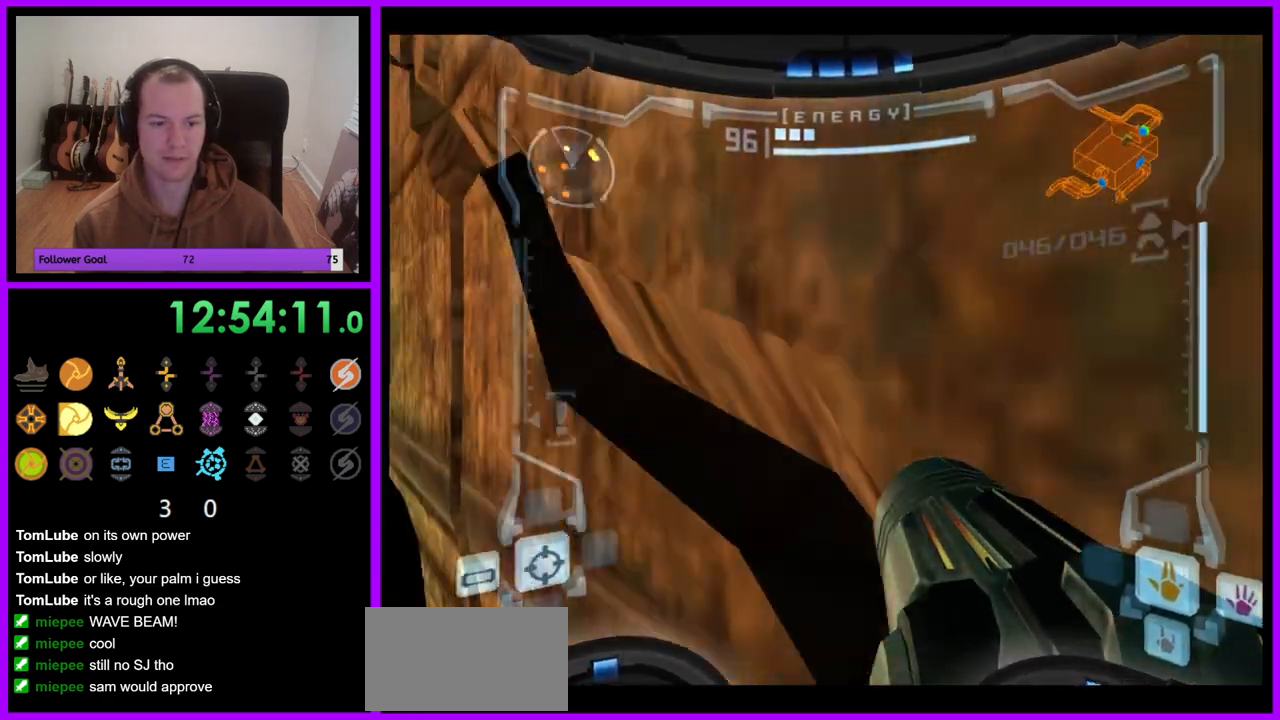
{"buttons": ["L1"], "left_stick": "up-left", "right_stick": "center", "events": [[250, "left_stick", "center"], [383, "B", "down"], [400, "L1", "down"], [467, "B", "up"], [467, "left_stick", "up-left"]]}
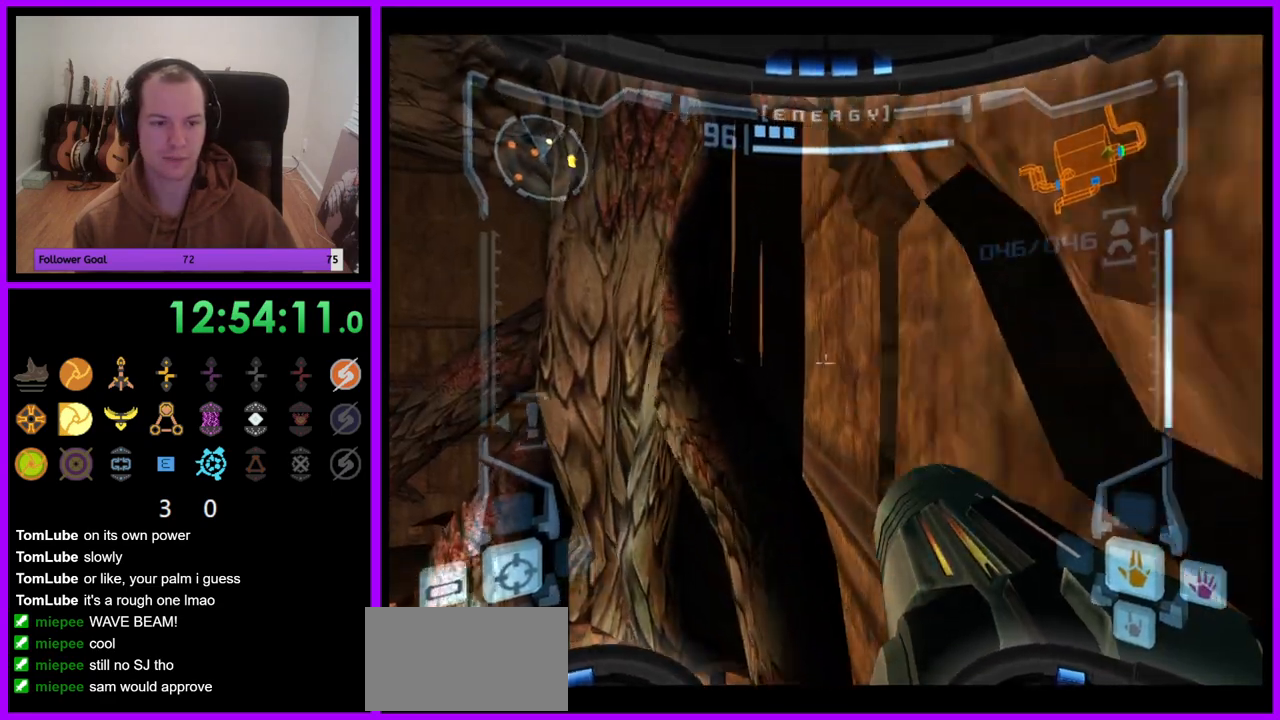
{"buttons": ["L1"], "left_stick": "center", "right_stick": "center", "events": [[217, "left_stick", "up"], [367, "left_stick", "center"]]}
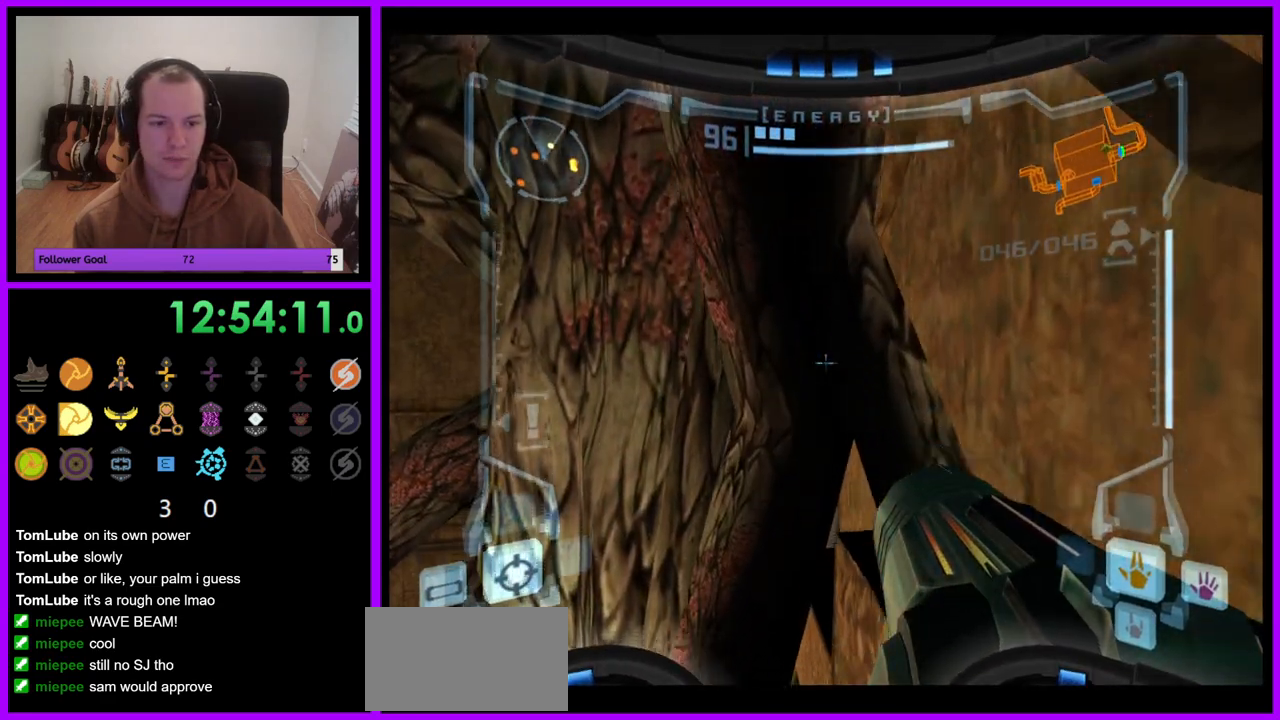
{"buttons": [], "left_stick": "center", "right_stick": "center", "events": [[67, "left_stick", "up-right"], [167, "left_stick", "center"], [450, "L1", "up"]]}
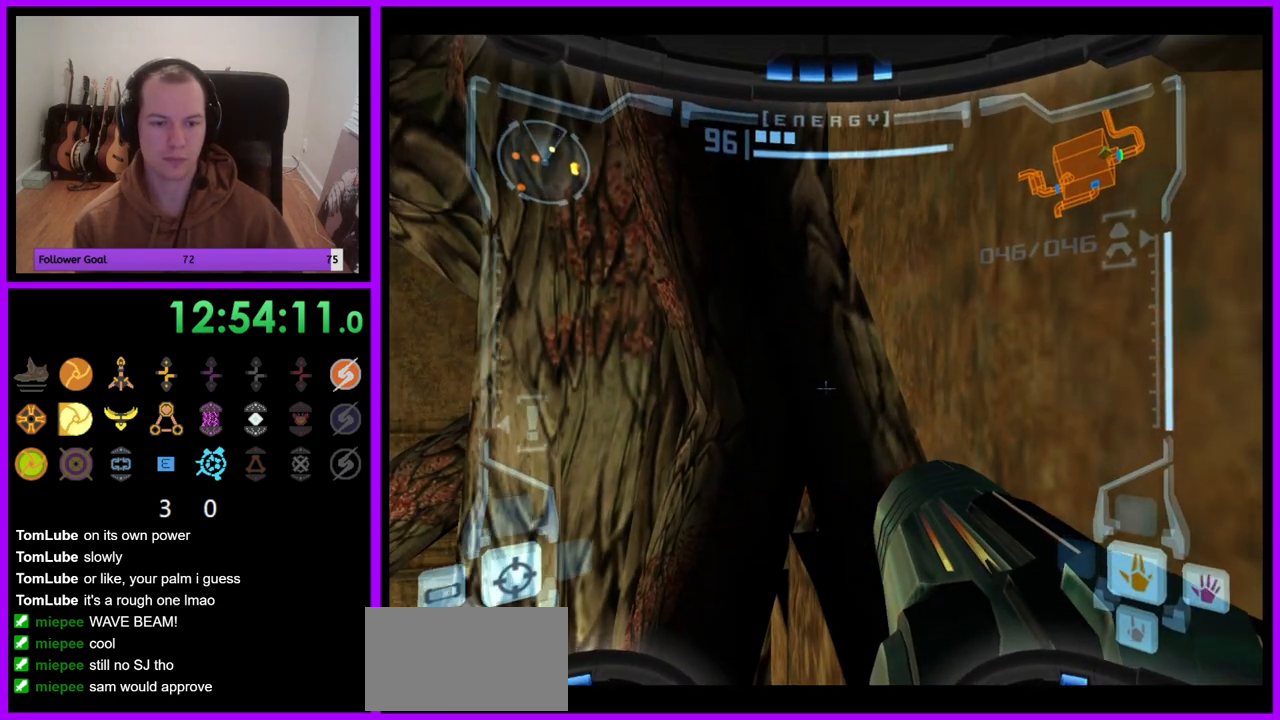
{"buttons": [], "left_stick": "right", "right_stick": "center", "events": [[83, "left_stick", "right"]]}
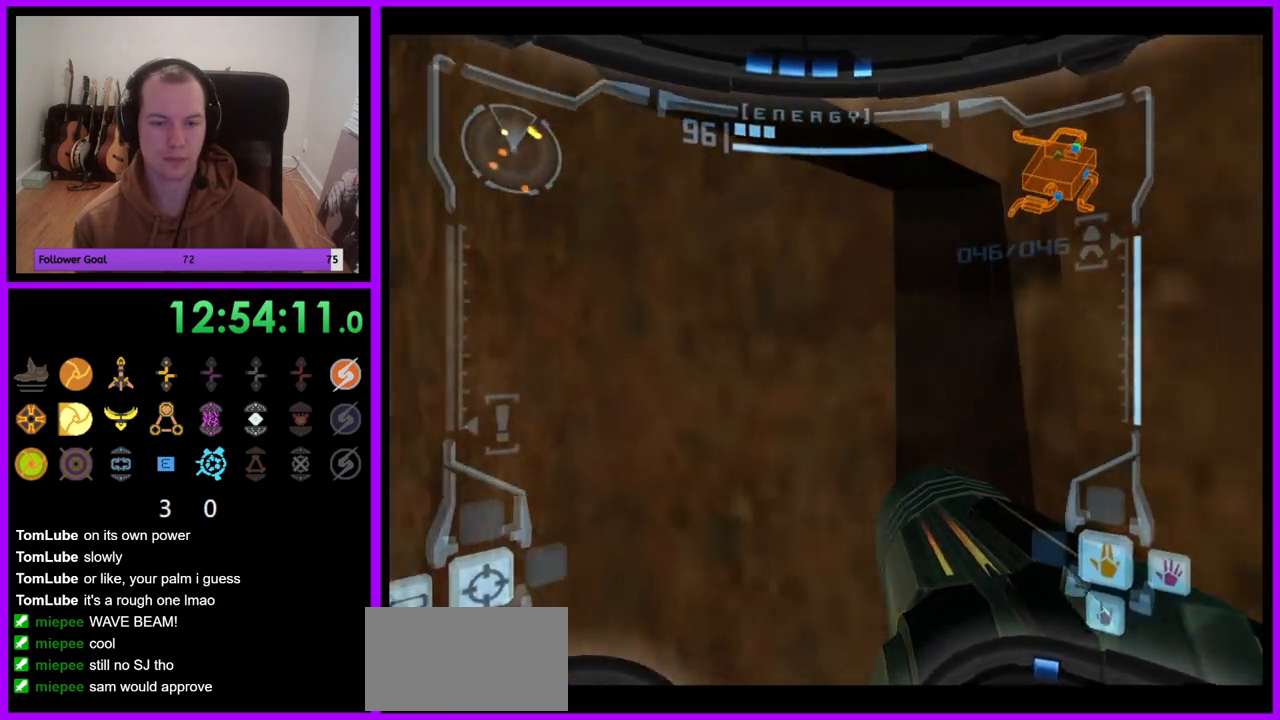
{"buttons": ["L1"], "left_stick": "left", "right_stick": "center", "events": [[17, "left_stick", "center"], [150, "L1", "down"], [400, "left_stick", "left"], [417, "B", "down"], [467, "B", "up"]]}
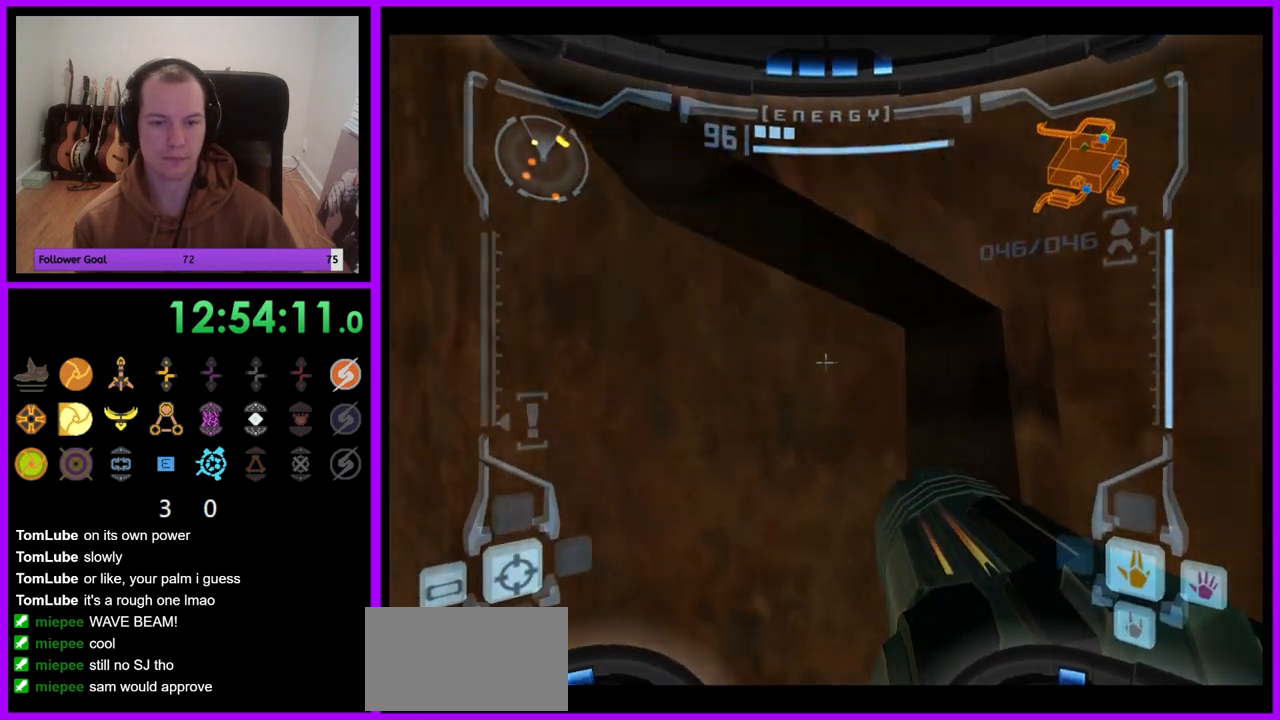
{"buttons": ["L1"], "left_stick": "up", "right_stick": "center", "events": [[33, "left_stick", "down"], [200, "left_stick", "down-right"], [417, "left_stick", "up"]]}